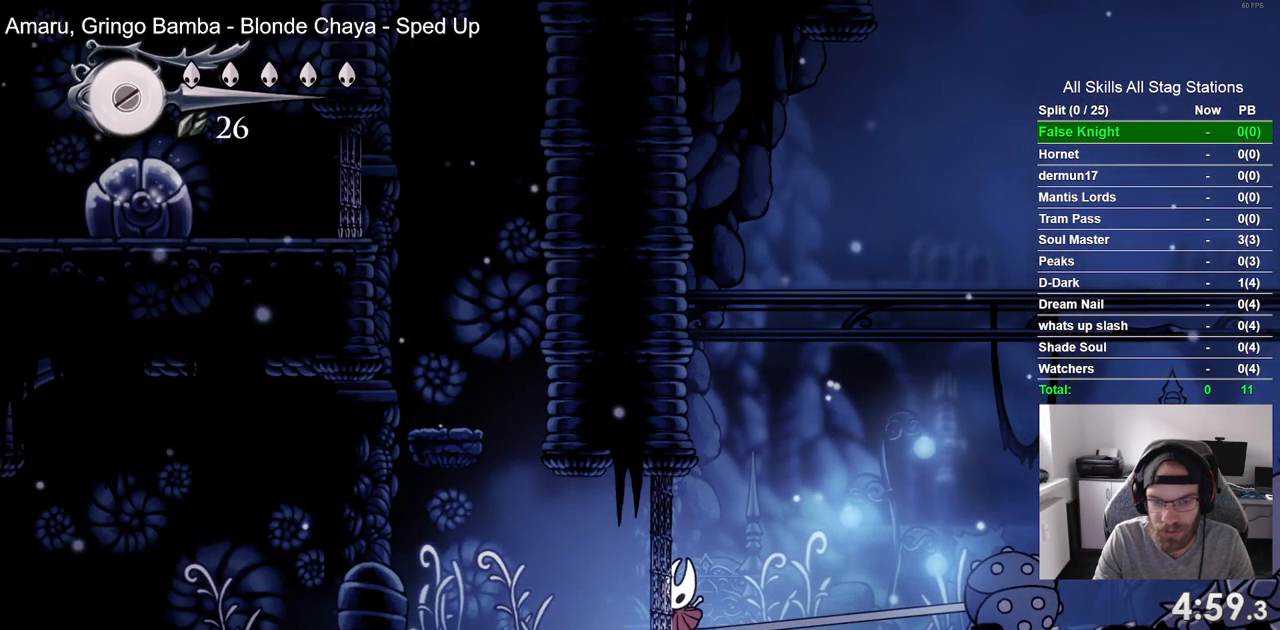
Gameplay with a controller (PlayStation layout); each line is a JSON object with the inputs held at the frame after it (dt_ms = milliseconds from this image to that frame). "events" lists button and stick changes between this image and that frame as [ms after this image, input, new state], when the widget could be followed in between.
{"dt_ms": 500, "buttons": ["DPAD_LEFT"], "left_stick": "center", "right_stick": "center", "events": []}
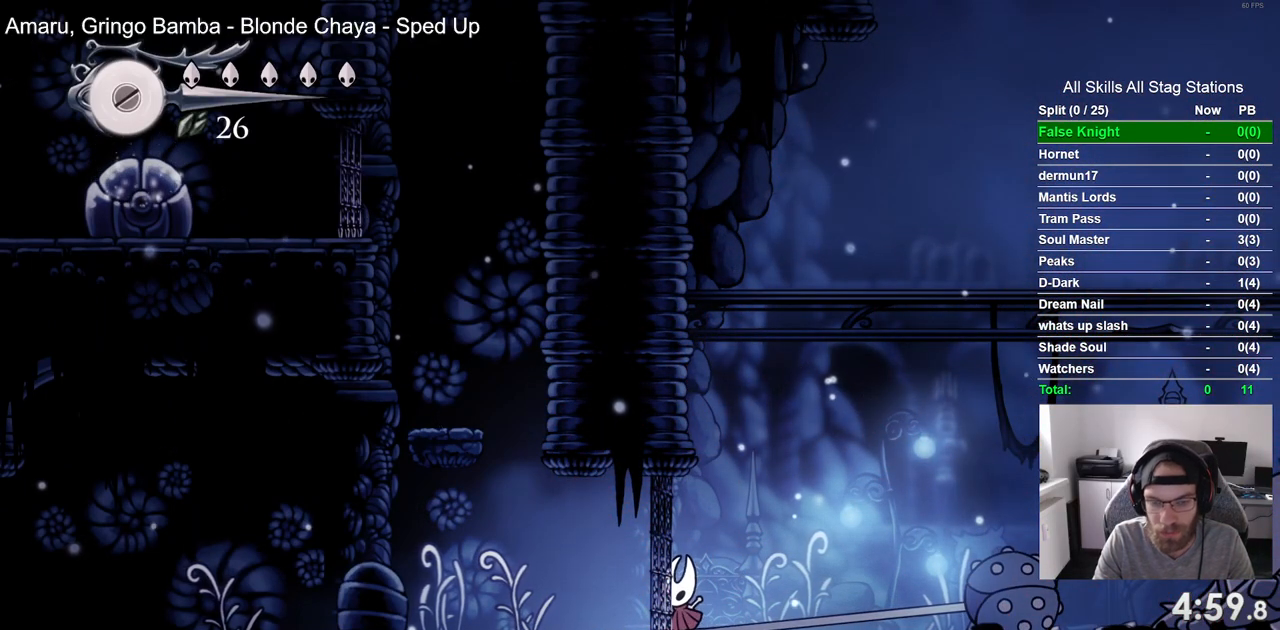
{"dt_ms": 500, "buttons": ["DPAD_LEFT"], "left_stick": "center", "right_stick": "center", "events": []}
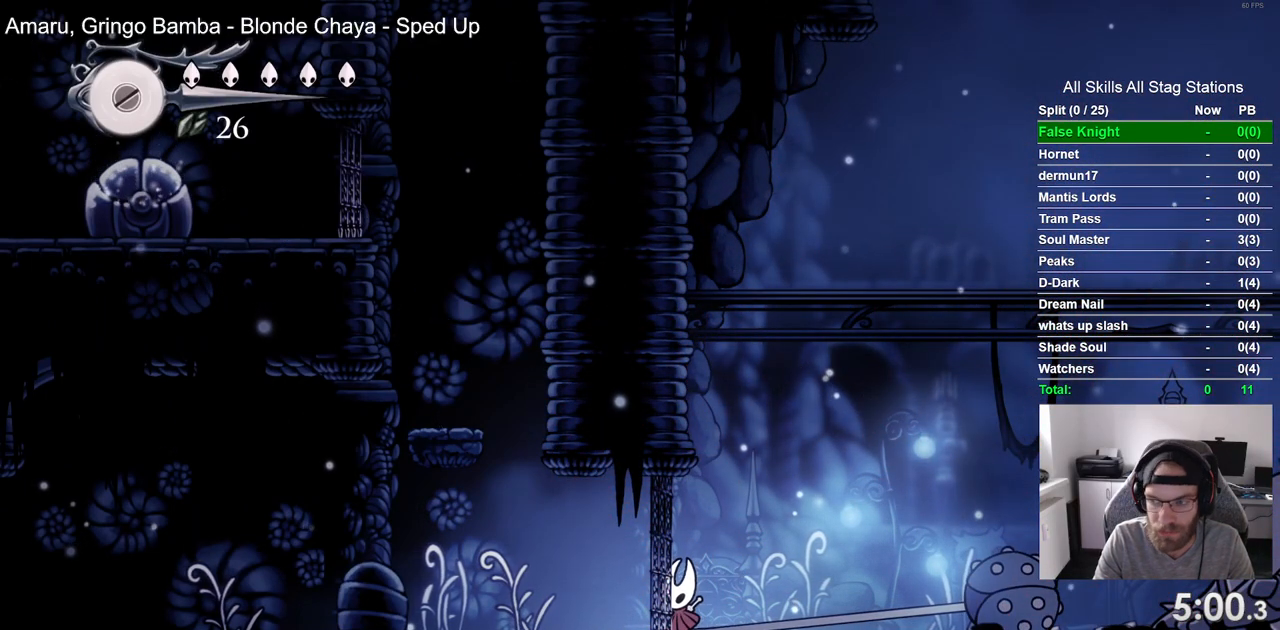
{"dt_ms": 500, "buttons": ["DPAD_LEFT"], "left_stick": "center", "right_stick": "center", "events": []}
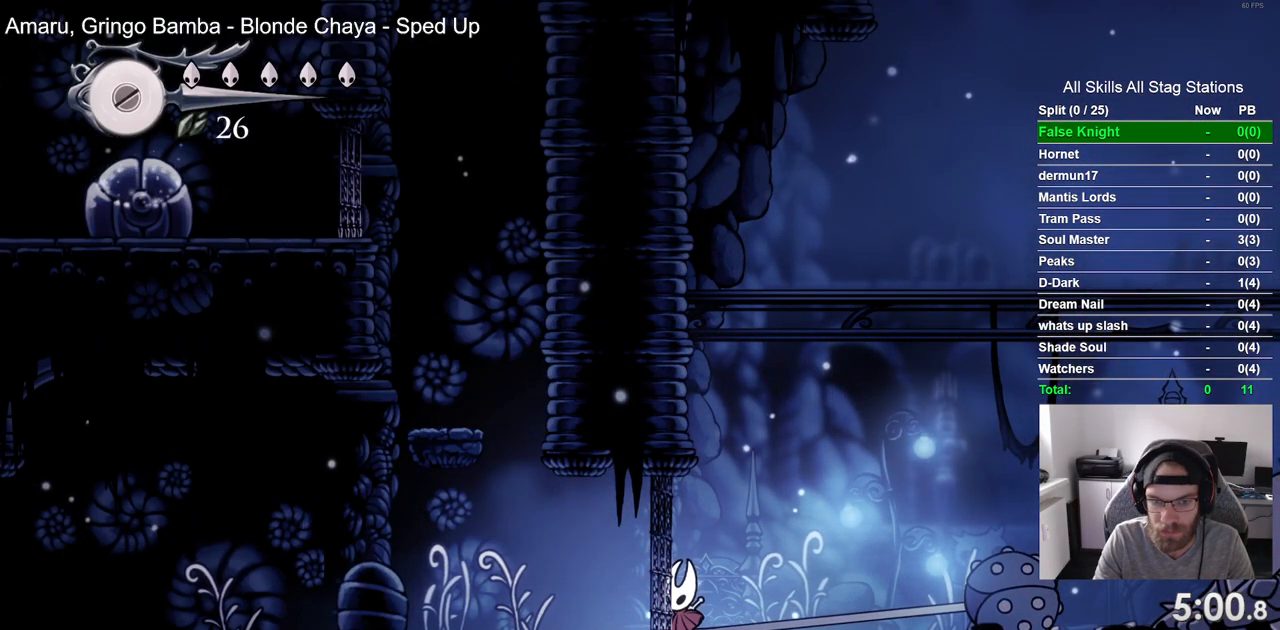
{"dt_ms": 500, "buttons": ["DPAD_LEFT"], "left_stick": "center", "right_stick": "center", "events": []}
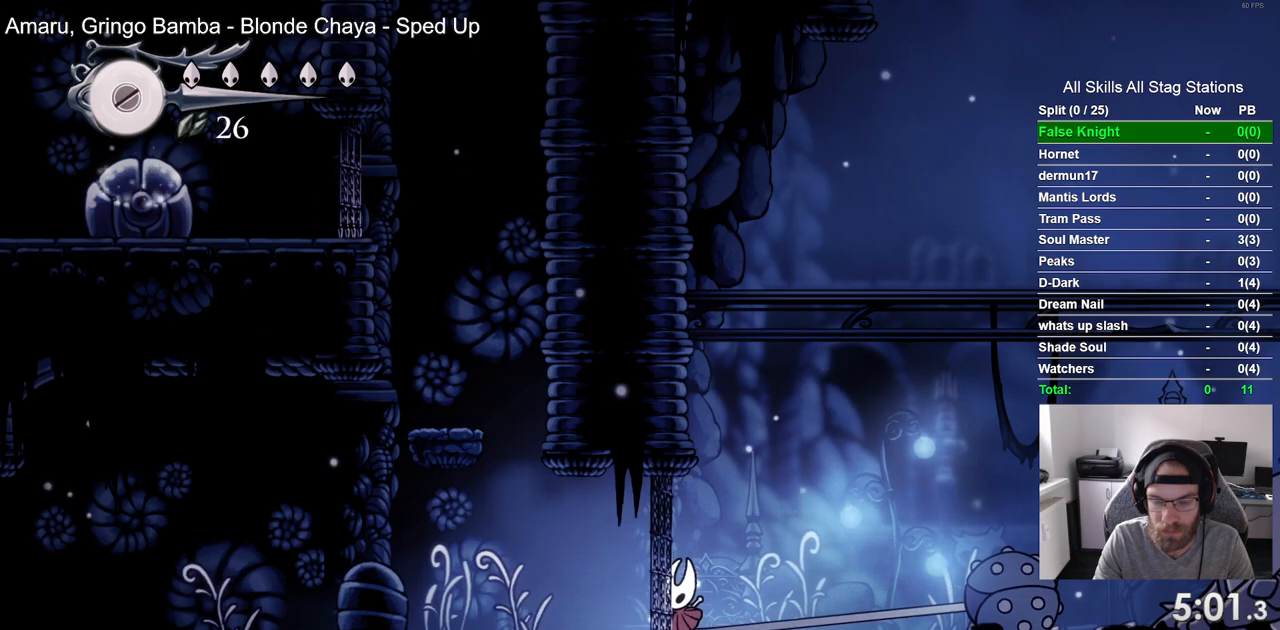
{"dt_ms": 500, "buttons": ["CROSS"], "left_stick": "center", "right_stick": "center", "events": [[333, "CROSS", "down"], [417, "DPAD_LEFT", "up"]]}
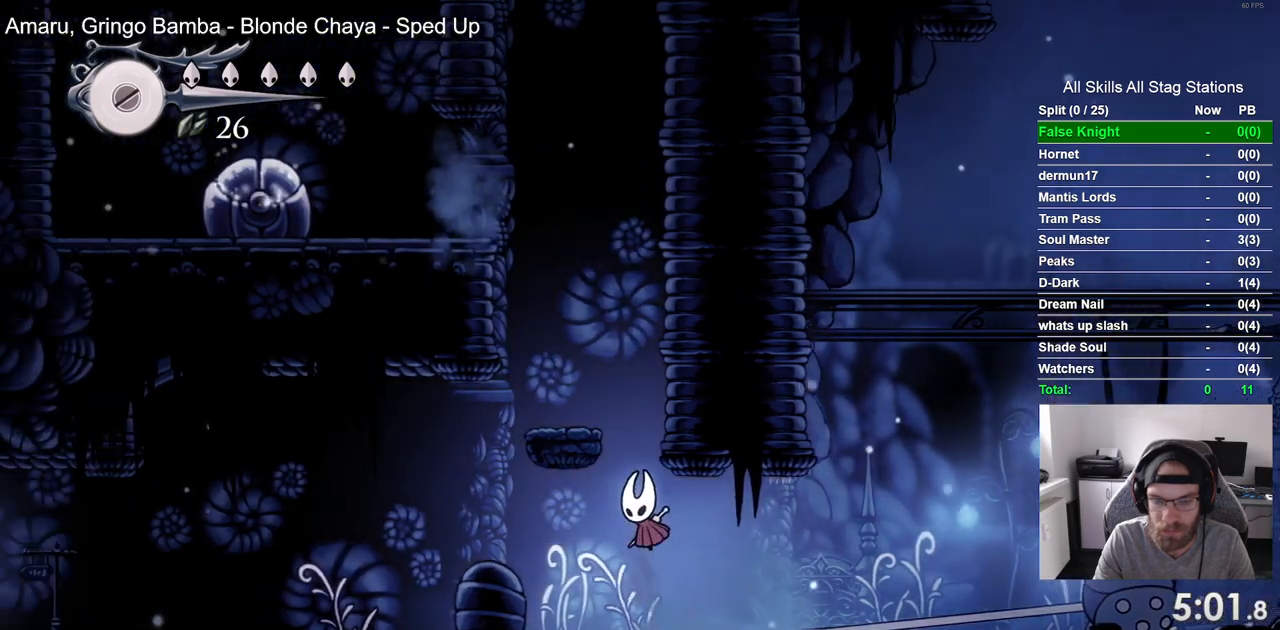
{"dt_ms": 500, "buttons": ["CROSS", "DPAD_LEFT"], "left_stick": "center", "right_stick": "center", "events": [[83, "DPAD_LEFT", "down"], [217, "CROSS", "up"], [433, "CROSS", "down"]]}
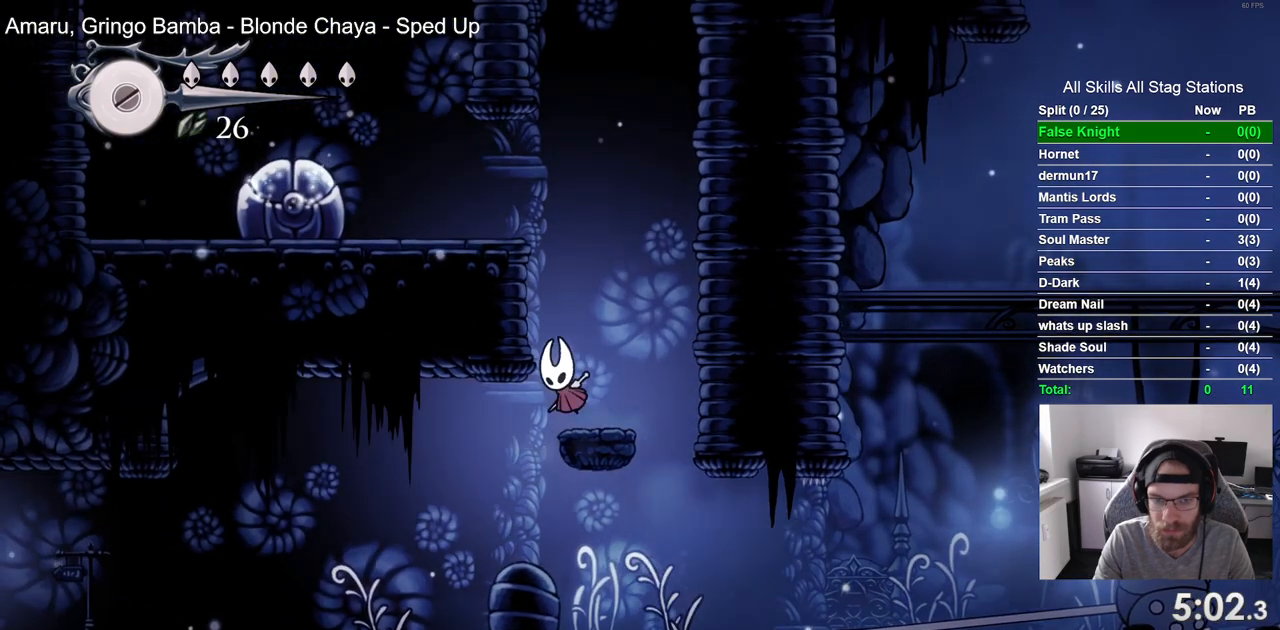
{"dt_ms": 500, "buttons": ["SQUARE", "DPAD_LEFT"], "left_stick": "center", "right_stick": "center", "events": [[417, "CROSS", "up"], [417, "SQUARE", "down"]]}
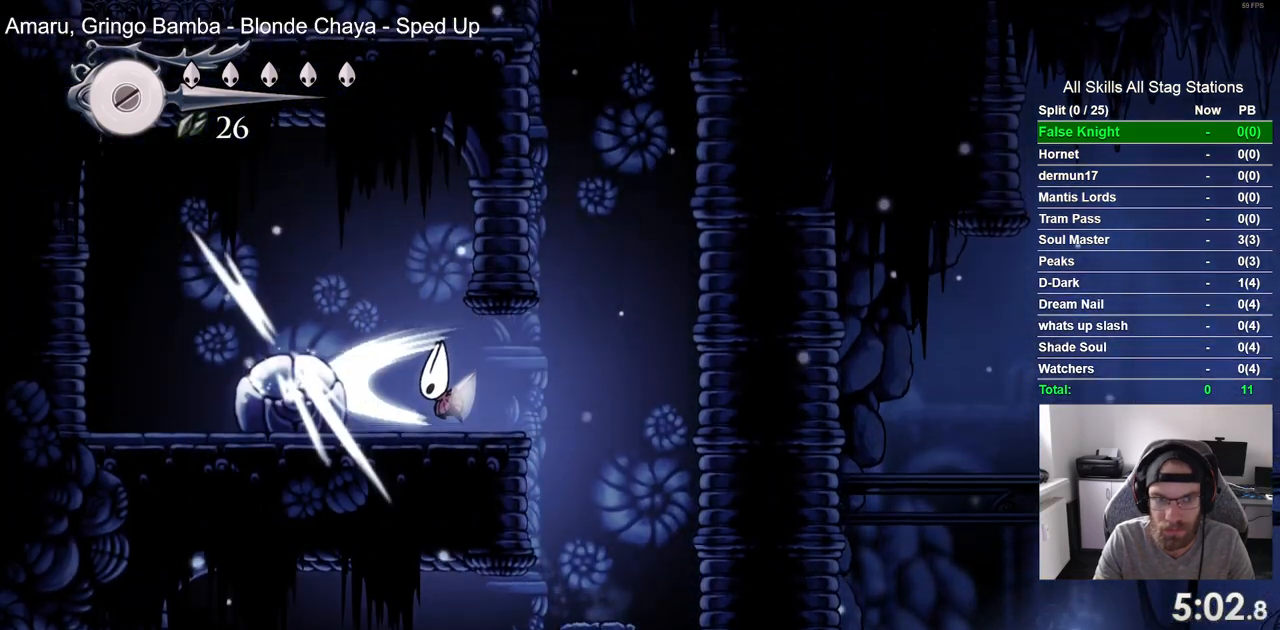
{"dt_ms": 500, "buttons": ["DPAD_LEFT"], "left_stick": "center", "right_stick": "center", "events": [[50, "SQUARE", "up"], [150, "CROSS", "down"], [500, "CROSS", "up"]]}
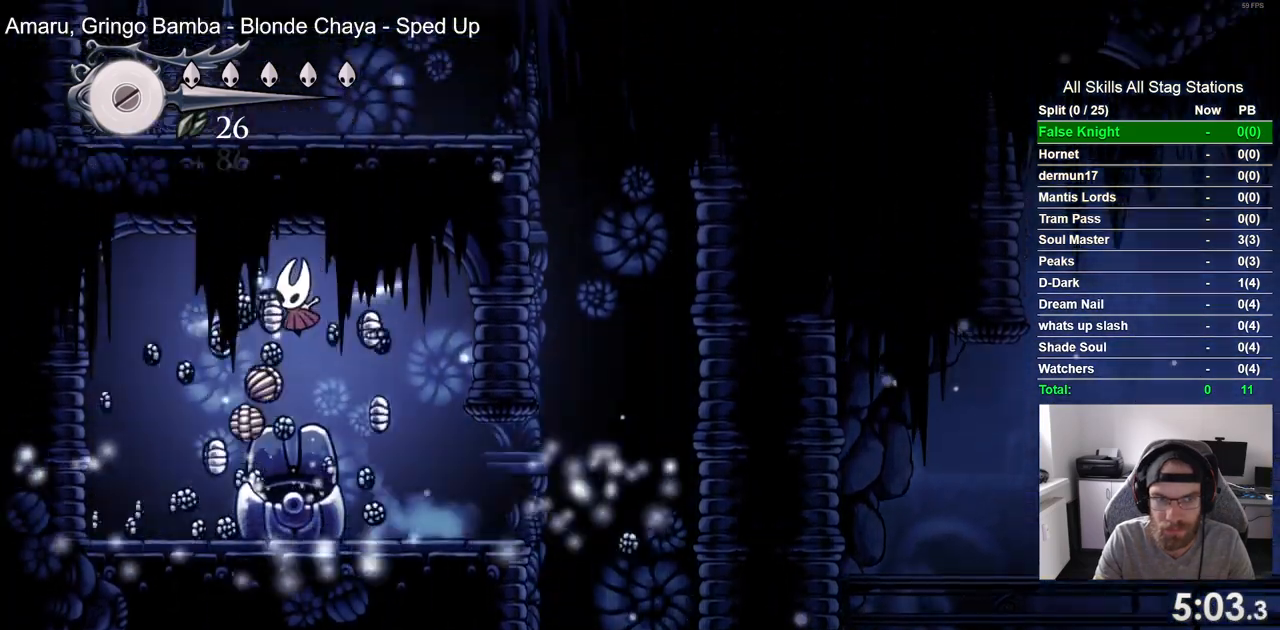
{"dt_ms": 500, "buttons": ["DPAD_LEFT"], "left_stick": "center", "right_stick": "center", "events": []}
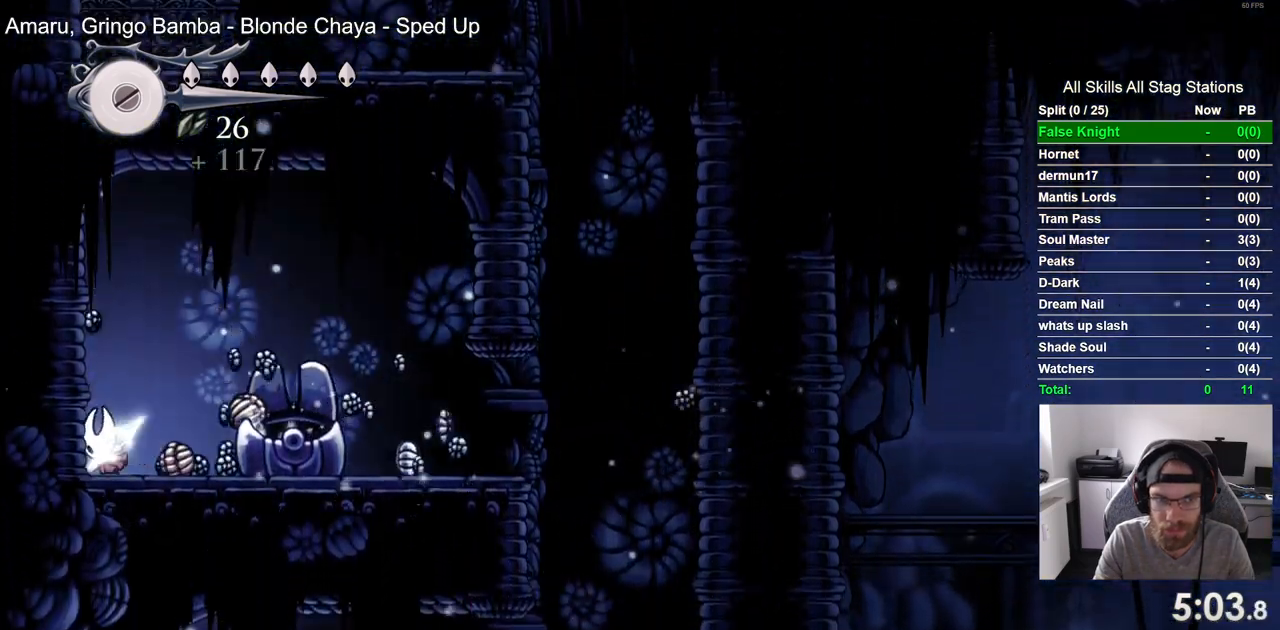
{"dt_ms": 1000, "buttons": ["DPAD_LEFT"], "left_stick": "center", "right_stick": "center"}
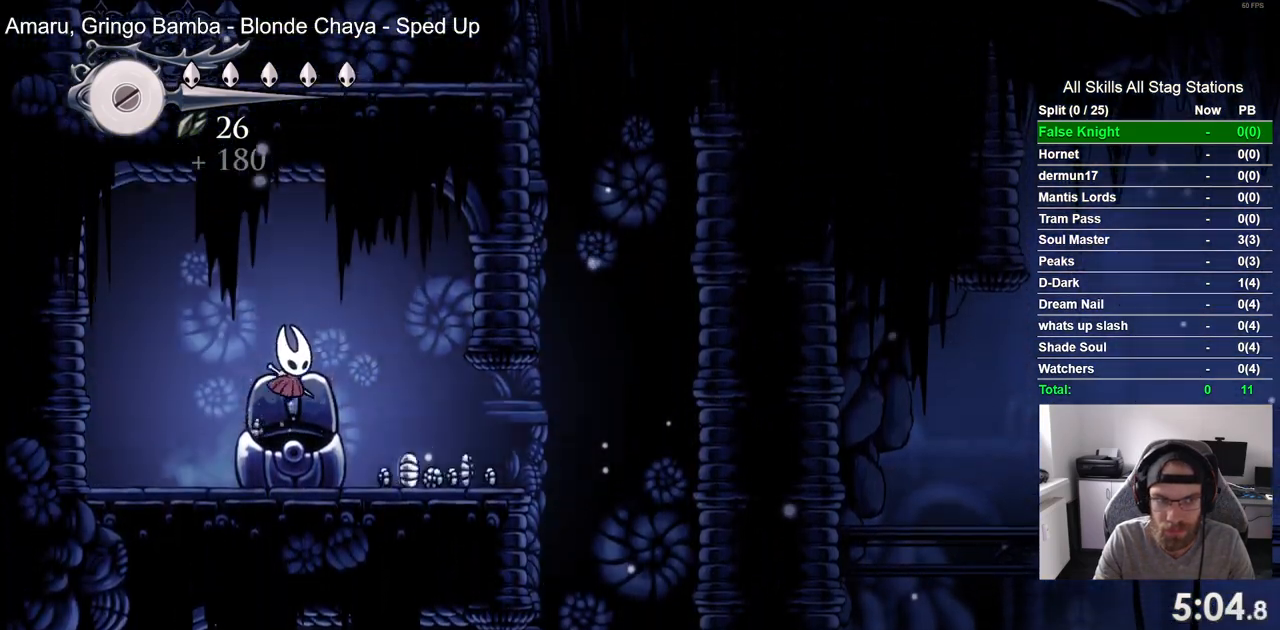
{"dt_ms": 500, "buttons": ["DPAD_RIGHT"], "left_stick": "center", "right_stick": "center", "events": [[217, "DPAD_UP", "down"], [267, "DPAD_UP", "up"], [283, "DPAD_LEFT", "up"], [300, "DPAD_RIGHT", "down"]]}
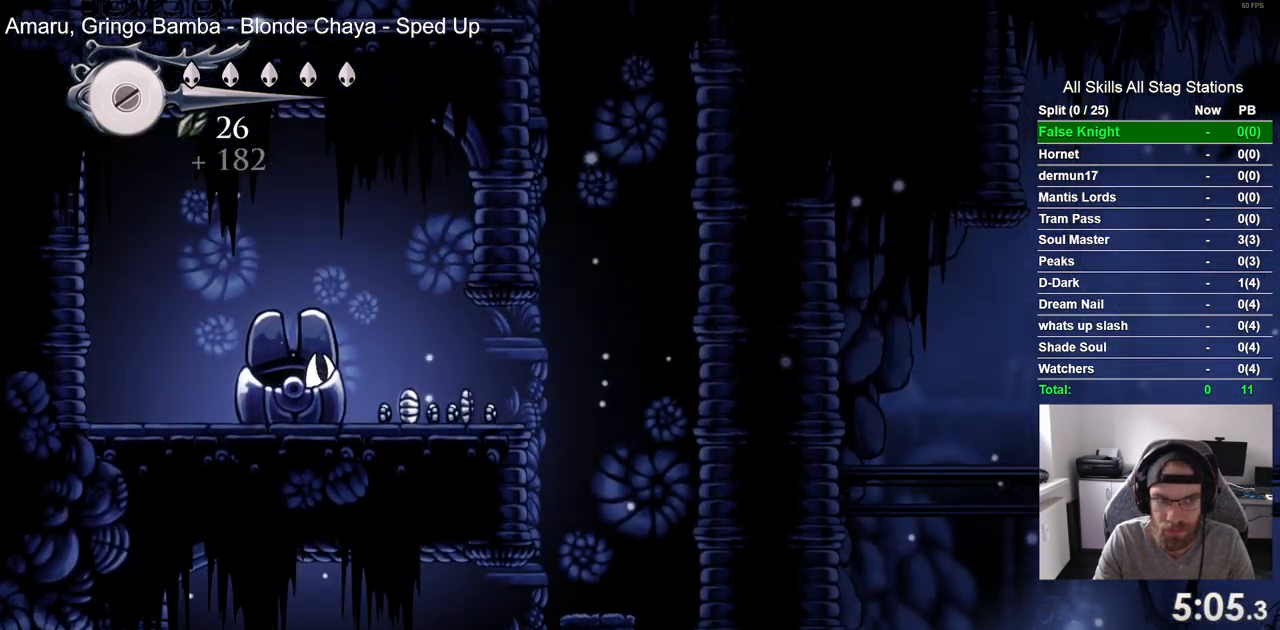
{"dt_ms": 500, "buttons": ["DPAD_LEFT"], "left_stick": "center", "right_stick": "center", "events": [[83, "CROSS", "down"], [217, "CROSS", "up"], [350, "DPAD_RIGHT", "up"], [400, "DPAD_LEFT", "down"]]}
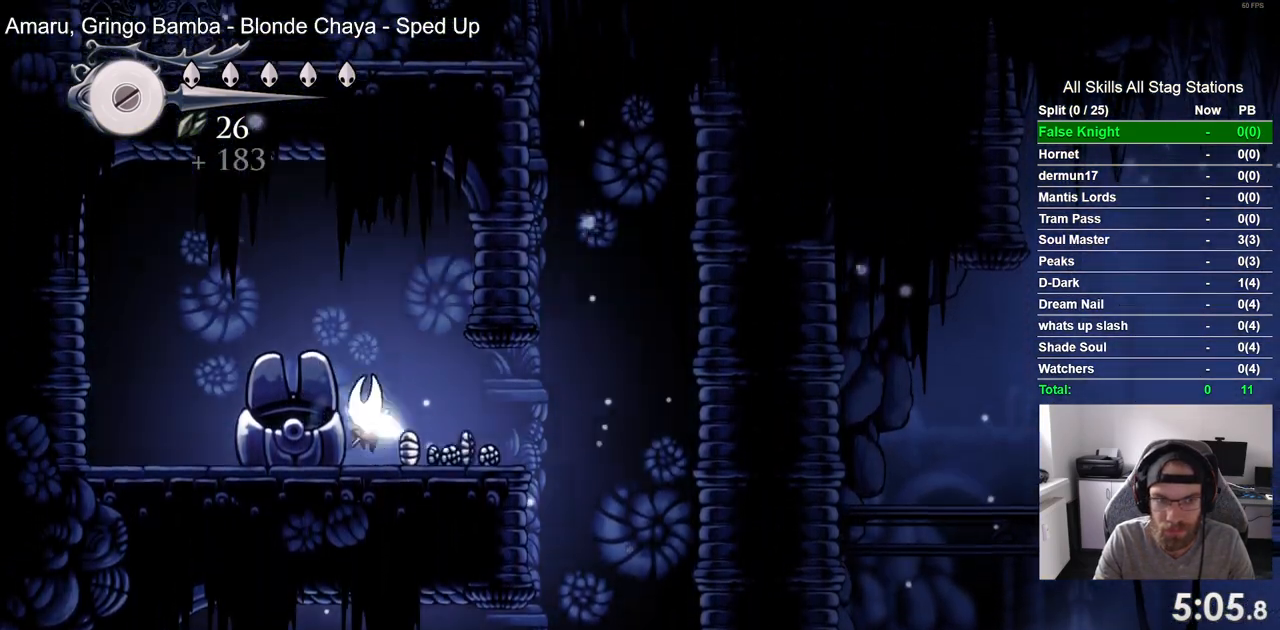
{"dt_ms": 500, "buttons": ["DPAD_RIGHT"], "left_stick": "center", "right_stick": "center", "events": [[50, "DPAD_UP", "down"], [100, "DPAD_UP", "up"], [133, "DPAD_LEFT", "up"], [150, "DPAD_RIGHT", "down"]]}
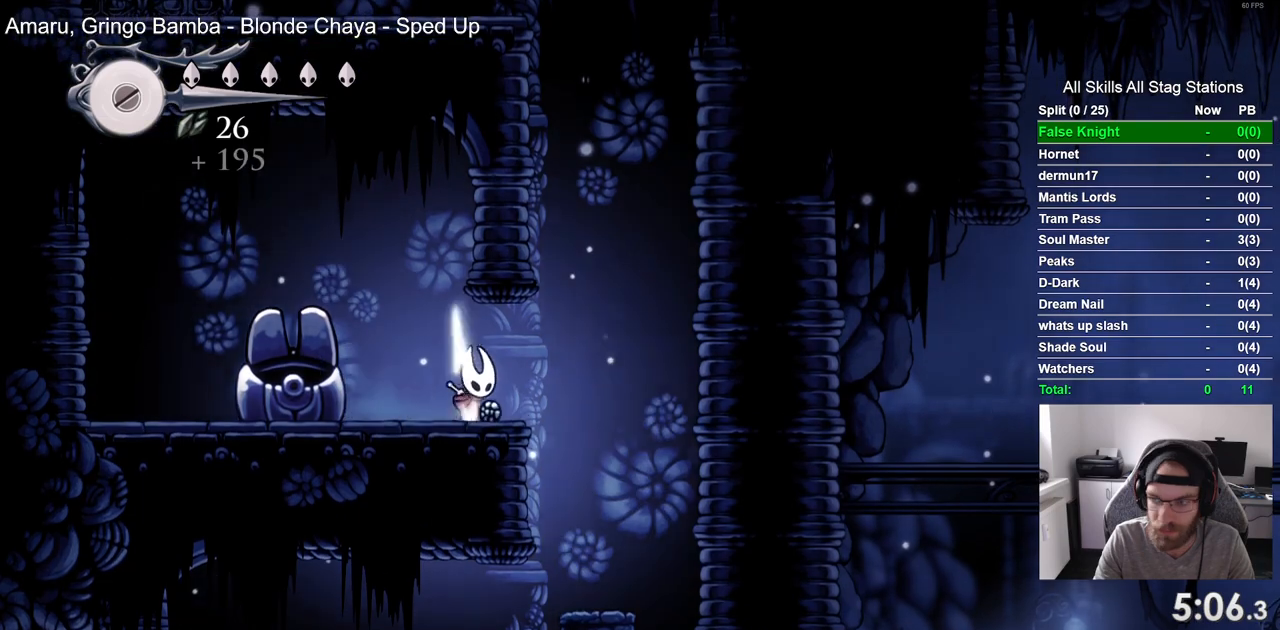
{"dt_ms": 500, "buttons": ["DPAD_RIGHT"], "left_stick": "center", "right_stick": "center", "events": []}
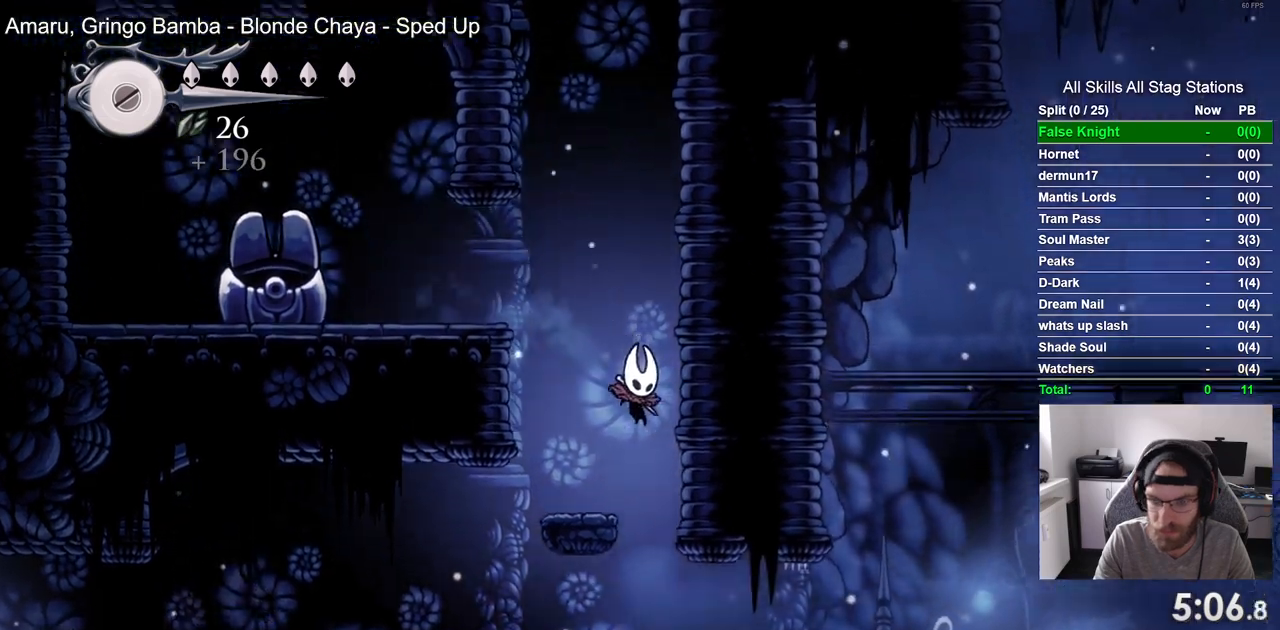
{"dt_ms": 500, "buttons": ["DPAD_RIGHT"], "left_stick": "center", "right_stick": "center", "events": []}
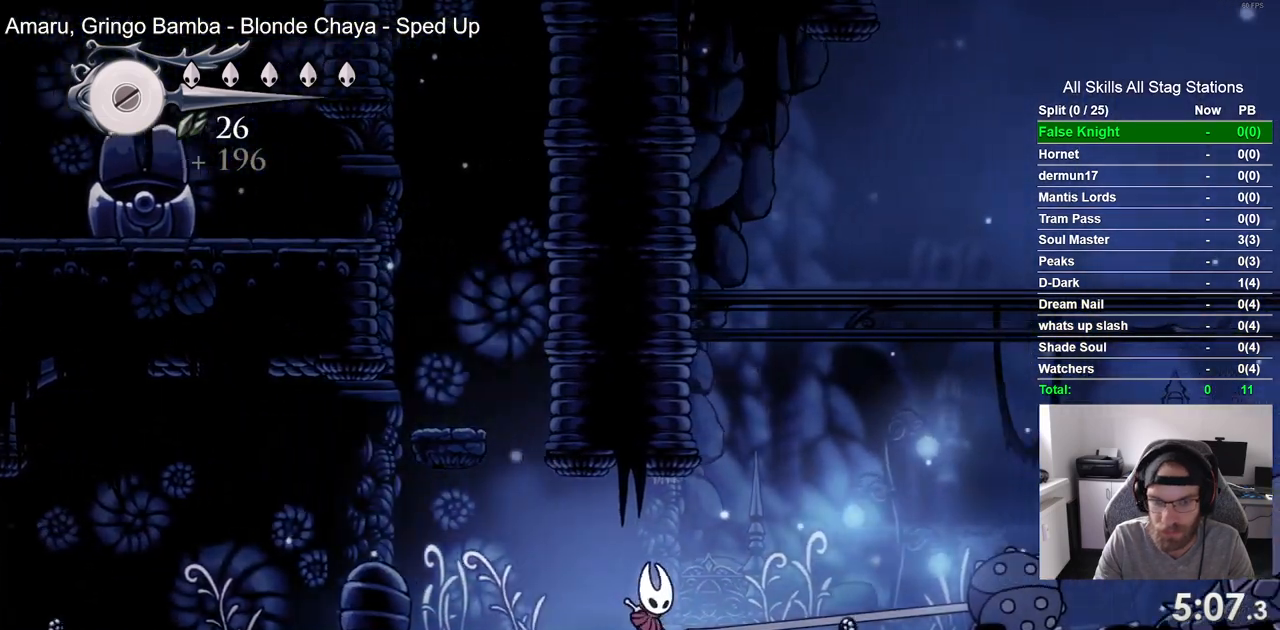
{"dt_ms": 500, "buttons": ["DPAD_RIGHT"], "left_stick": "center", "right_stick": "center", "events": []}
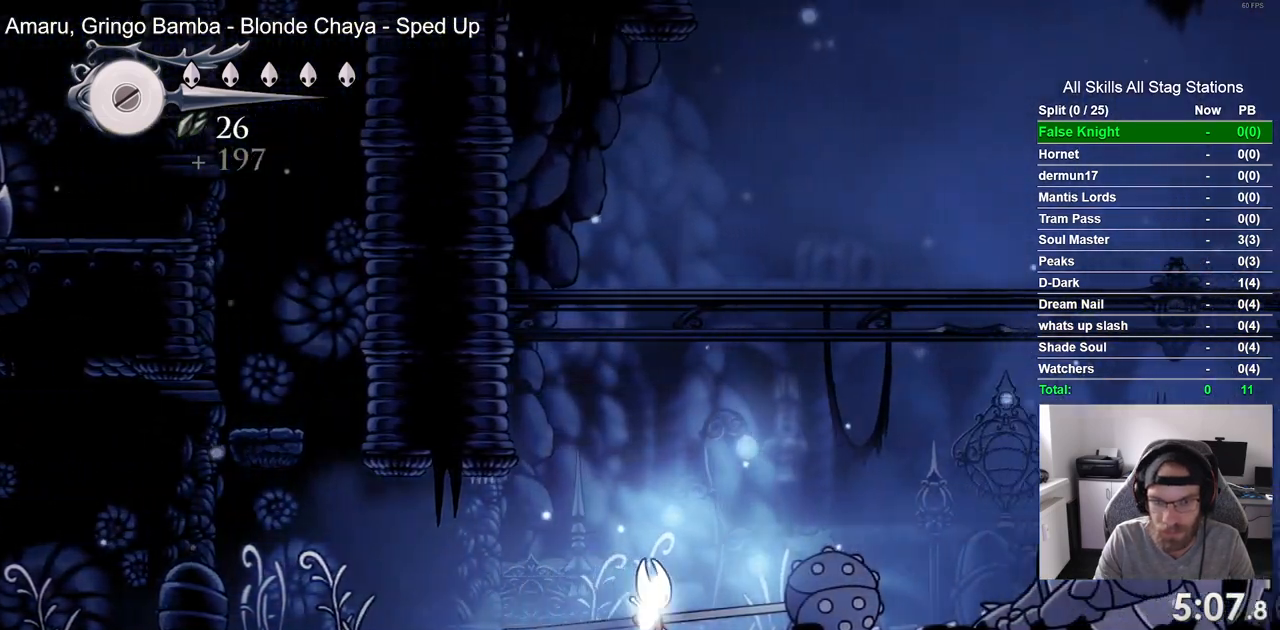
{"dt_ms": 500, "buttons": ["DPAD_LEFT"], "left_stick": "center", "right_stick": "center", "events": [[33, "DPAD_LEFT", "down"], [83, "DPAD_RIGHT", "up"]]}
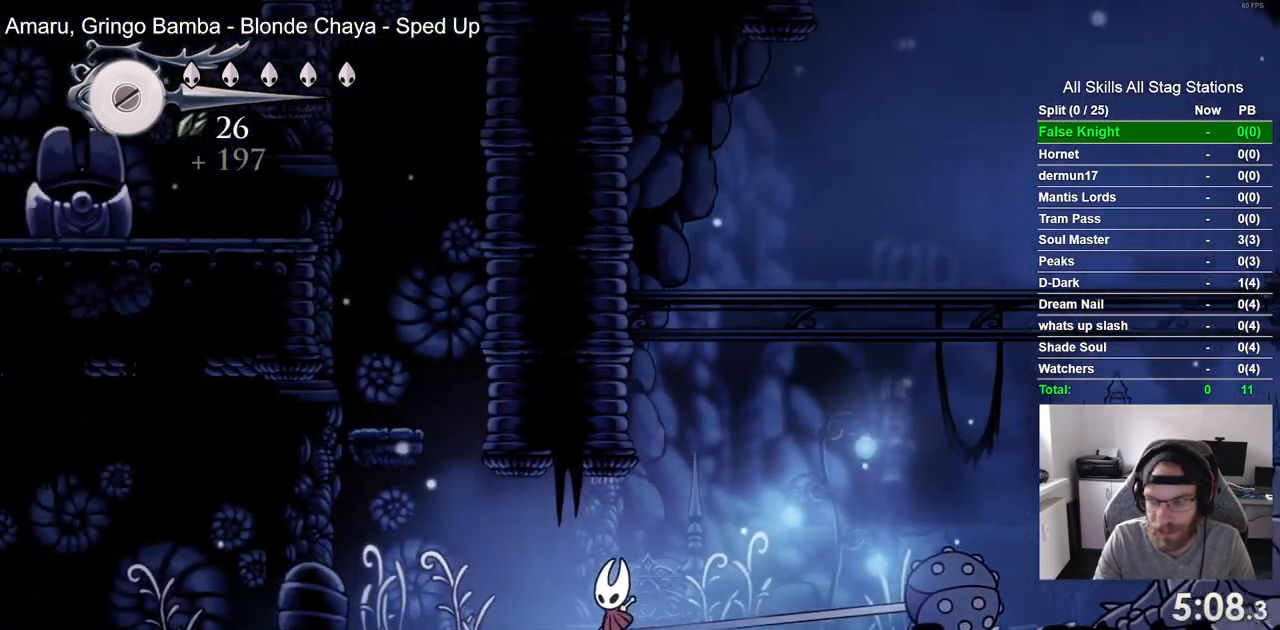
{"dt_ms": 500, "buttons": ["DPAD_LEFT"], "left_stick": "center", "right_stick": "center", "events": []}
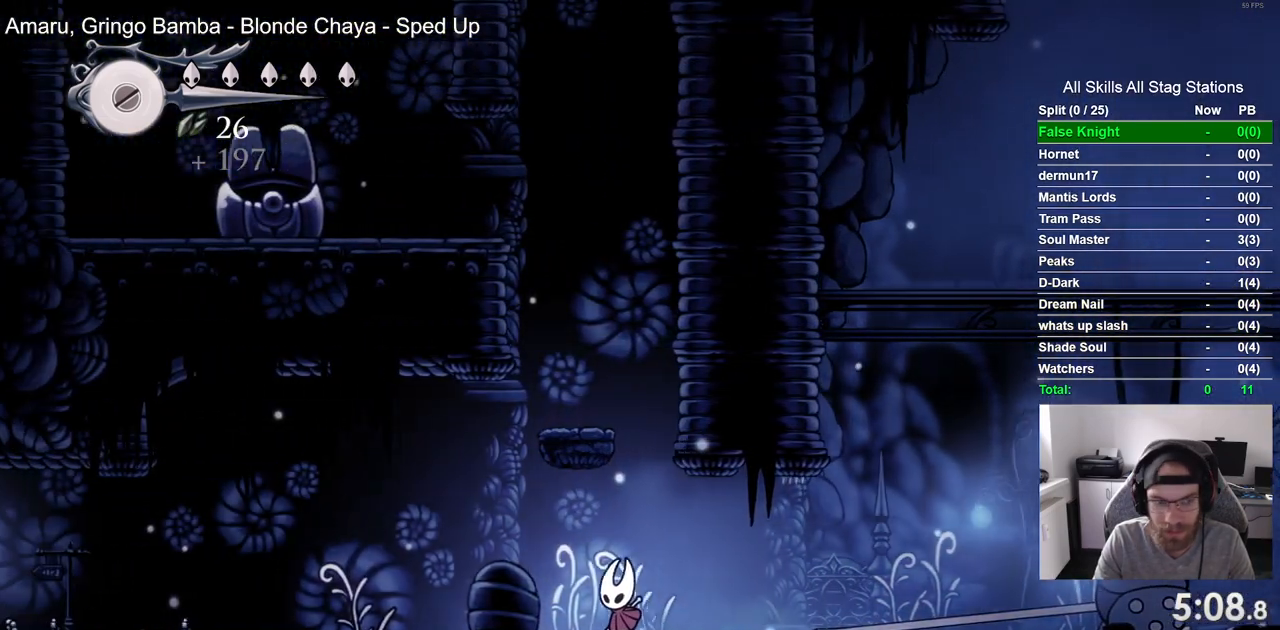
{"dt_ms": 500, "buttons": ["DPAD_LEFT"], "left_stick": "center", "right_stick": "center", "events": []}
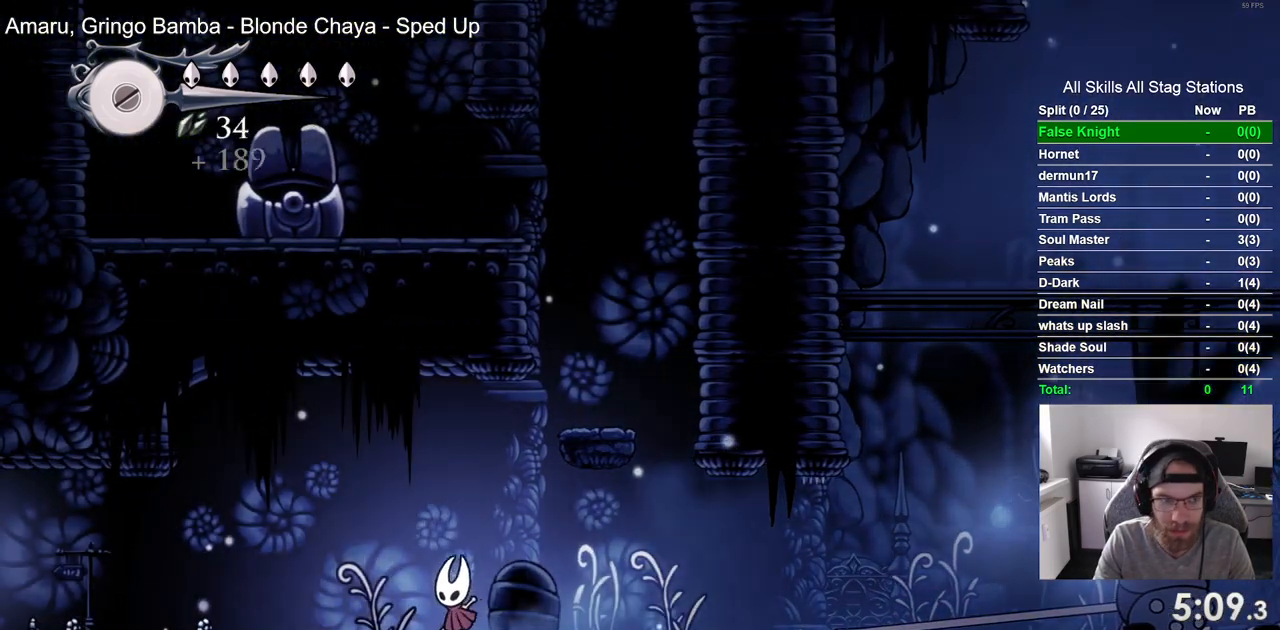
{"dt_ms": 500, "buttons": ["DPAD_LEFT"], "left_stick": "center", "right_stick": "center", "events": []}
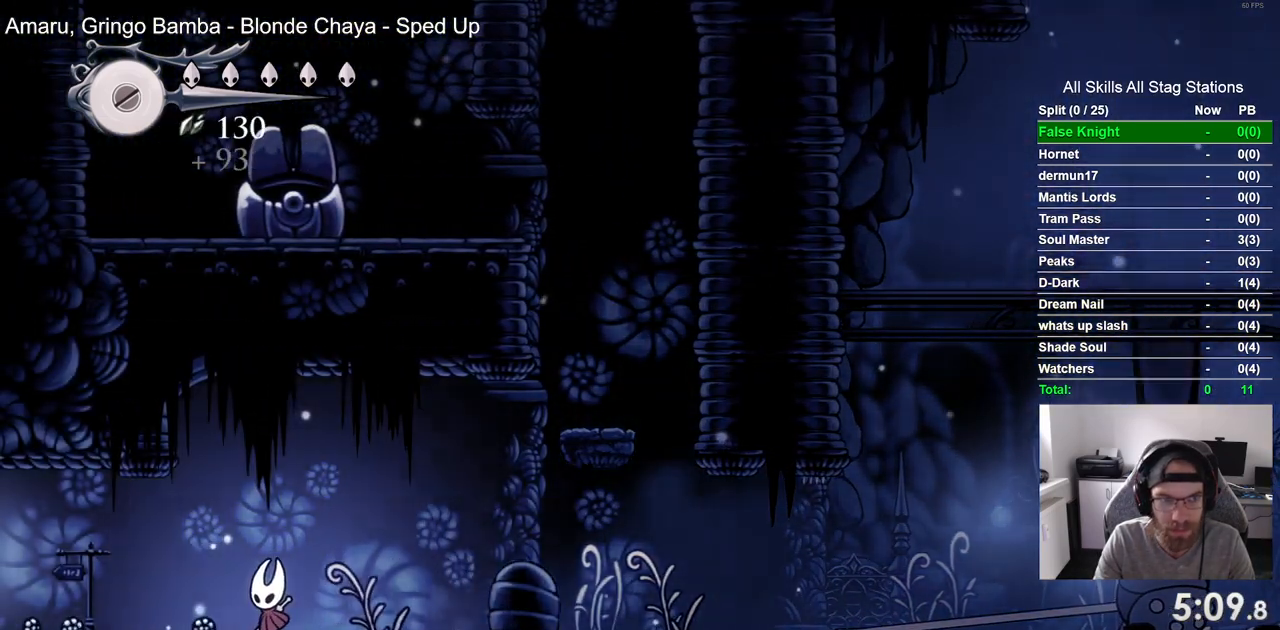
{"dt_ms": 500, "buttons": ["DPAD_LEFT"], "left_stick": "center", "right_stick": "center", "events": []}
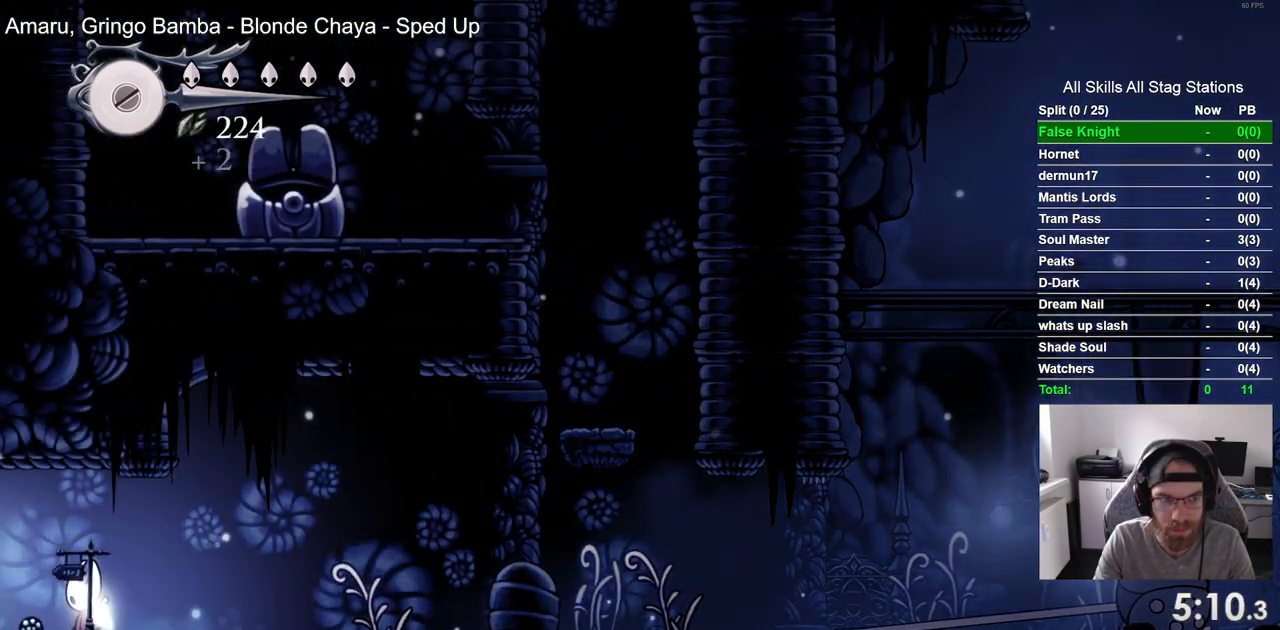
{"dt_ms": 500, "buttons": ["DPAD_LEFT"], "left_stick": "center", "right_stick": "center", "events": []}
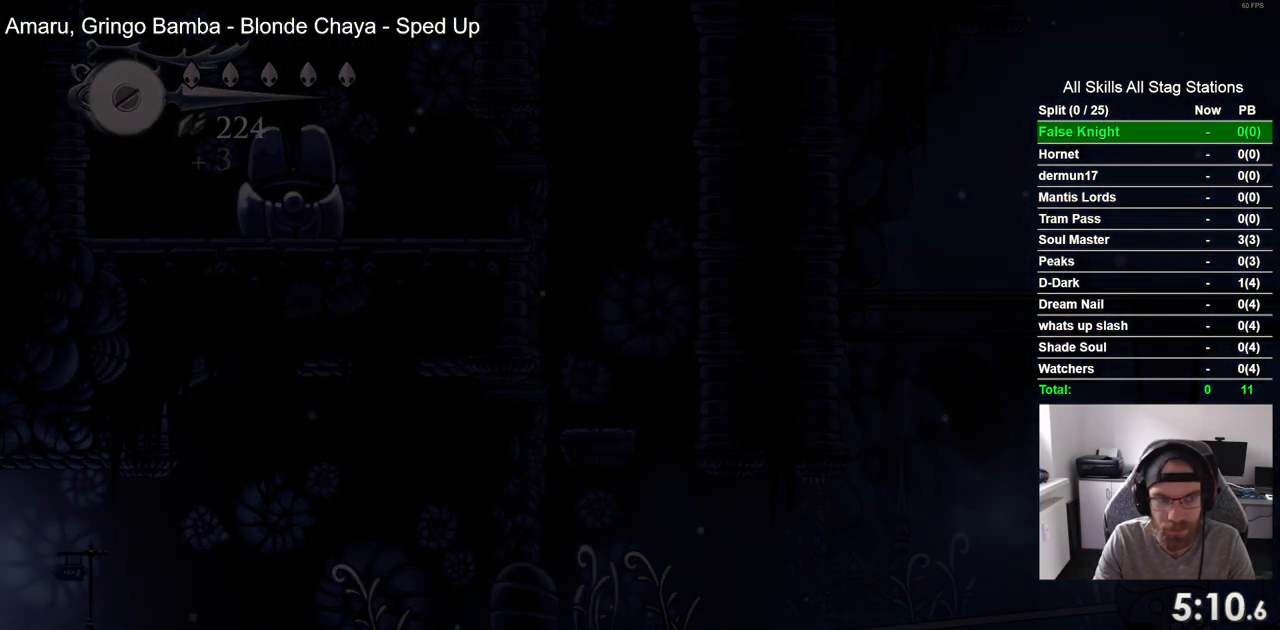
{"dt_ms": 500, "buttons": ["DPAD_LEFT"], "left_stick": "center", "right_stick": "center", "events": []}
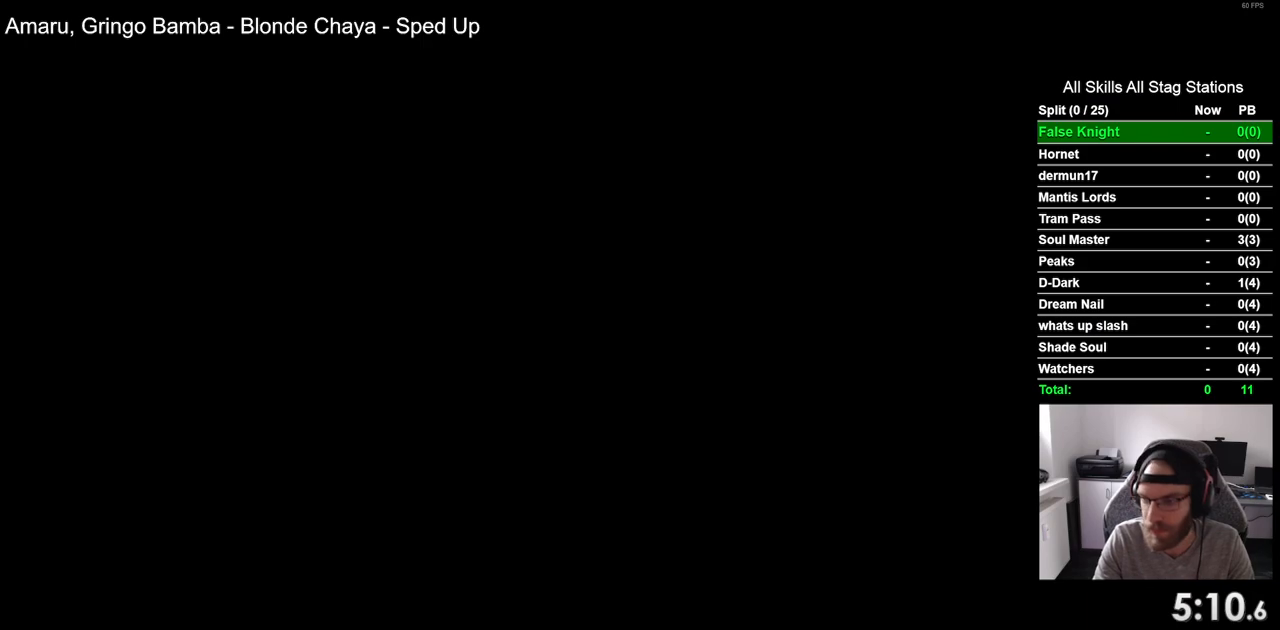
{"dt_ms": 500, "buttons": ["DPAD_LEFT"], "left_stick": "center", "right_stick": "center", "events": []}
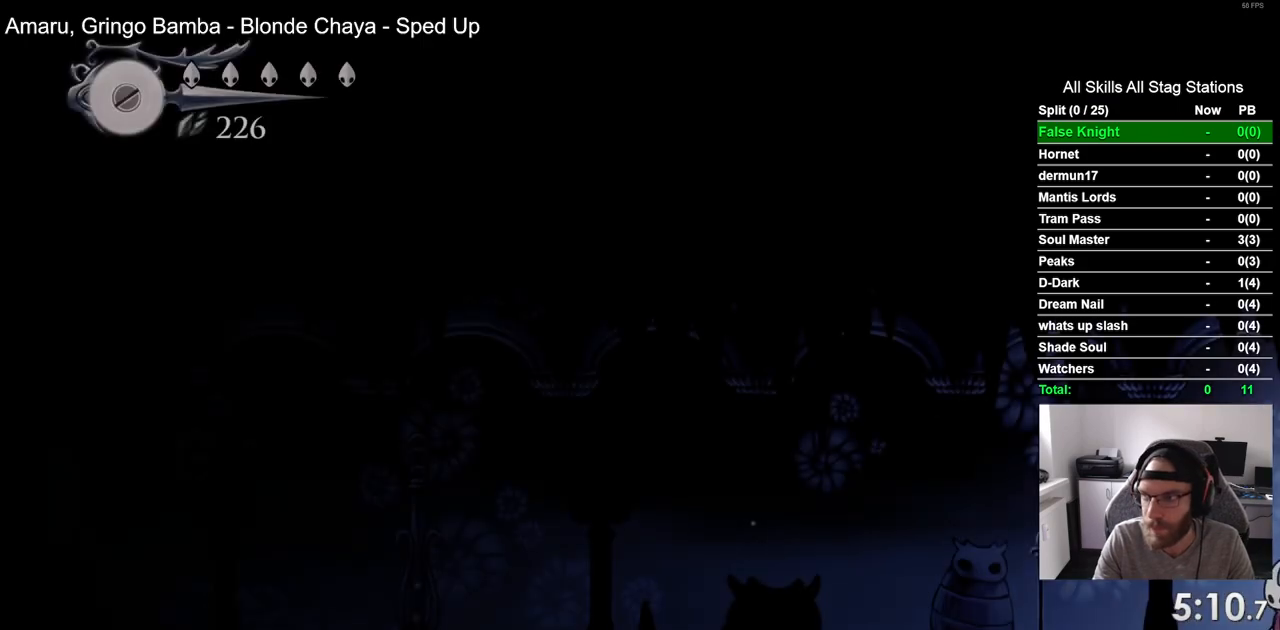
{"dt_ms": 500, "buttons": ["DPAD_LEFT"], "left_stick": "center", "right_stick": "center", "events": []}
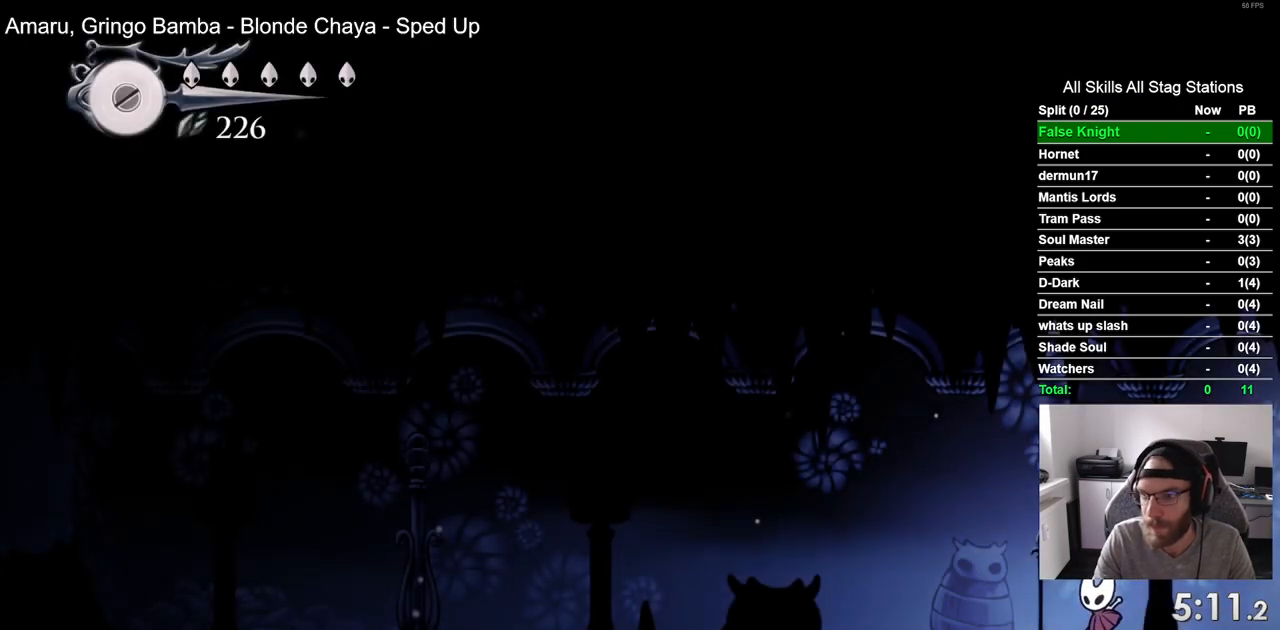
{"dt_ms": 500, "buttons": ["DPAD_LEFT"], "left_stick": "center", "right_stick": "center", "events": [[133, "SQUARE", "down"], [283, "SQUARE", "up"]]}
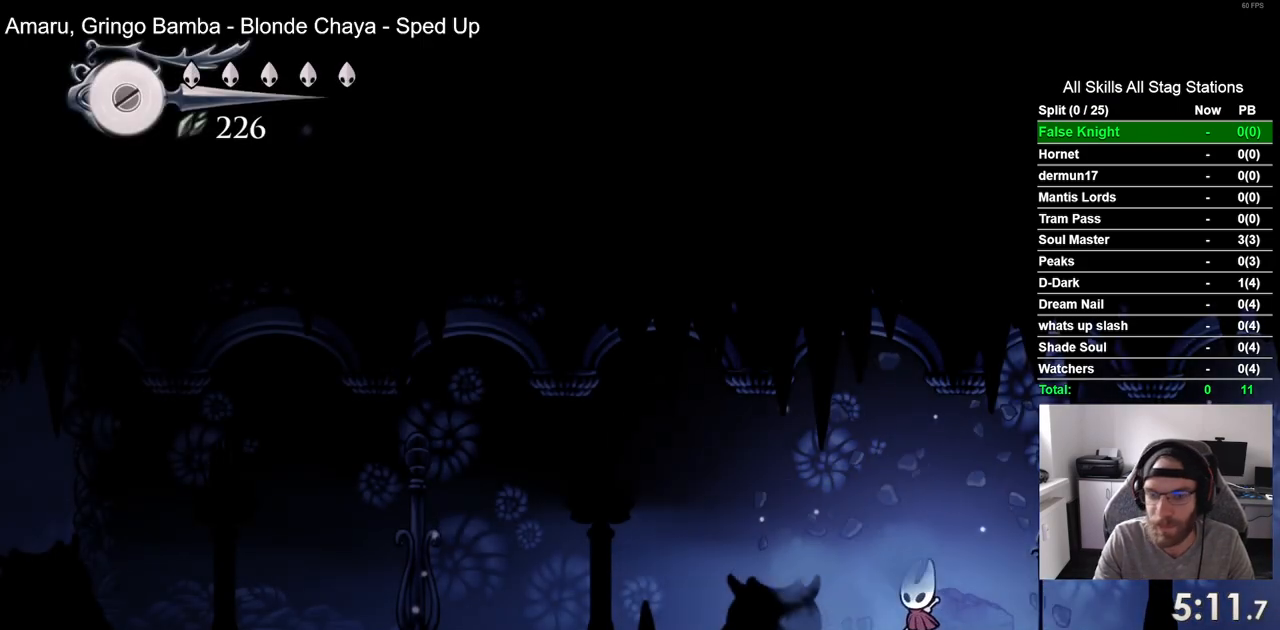
{"dt_ms": 500, "buttons": ["SQUARE", "DPAD_LEFT"], "left_stick": "center", "right_stick": "center", "events": [[33, "SQUARE", "down"], [183, "SQUARE", "up"], [450, "SQUARE", "down"]]}
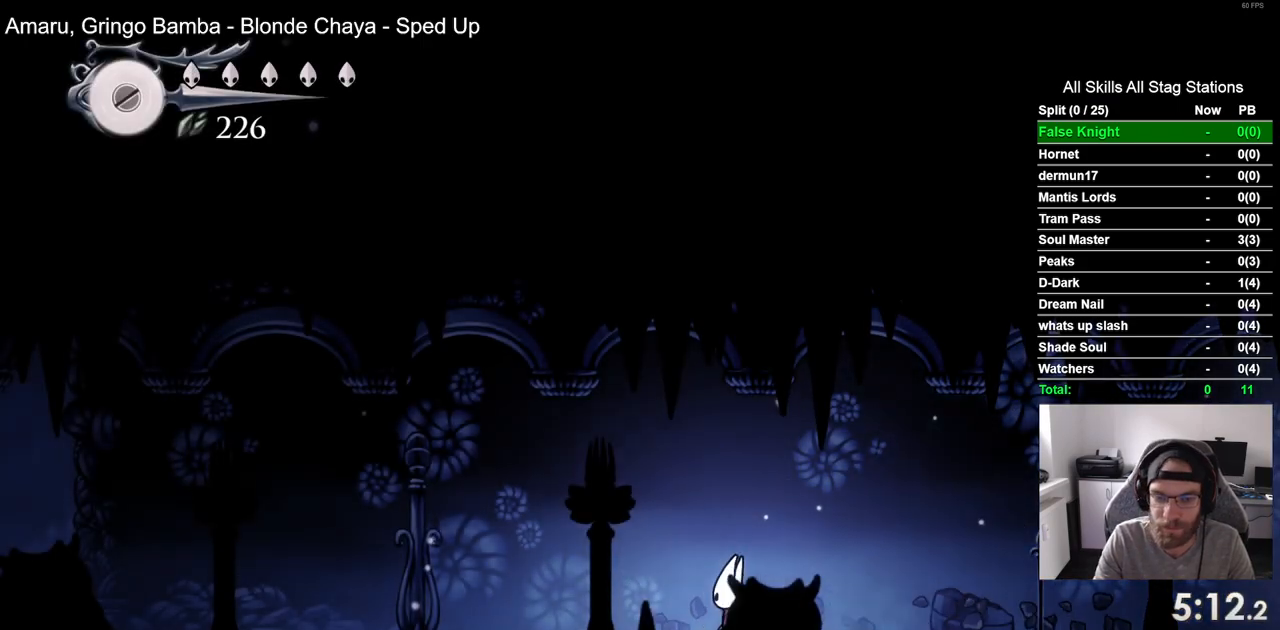
{"dt_ms": 500, "buttons": ["SQUARE", "DPAD_LEFT"], "left_stick": "center", "right_stick": "center", "events": [[83, "SQUARE", "up"], [367, "SQUARE", "down"]]}
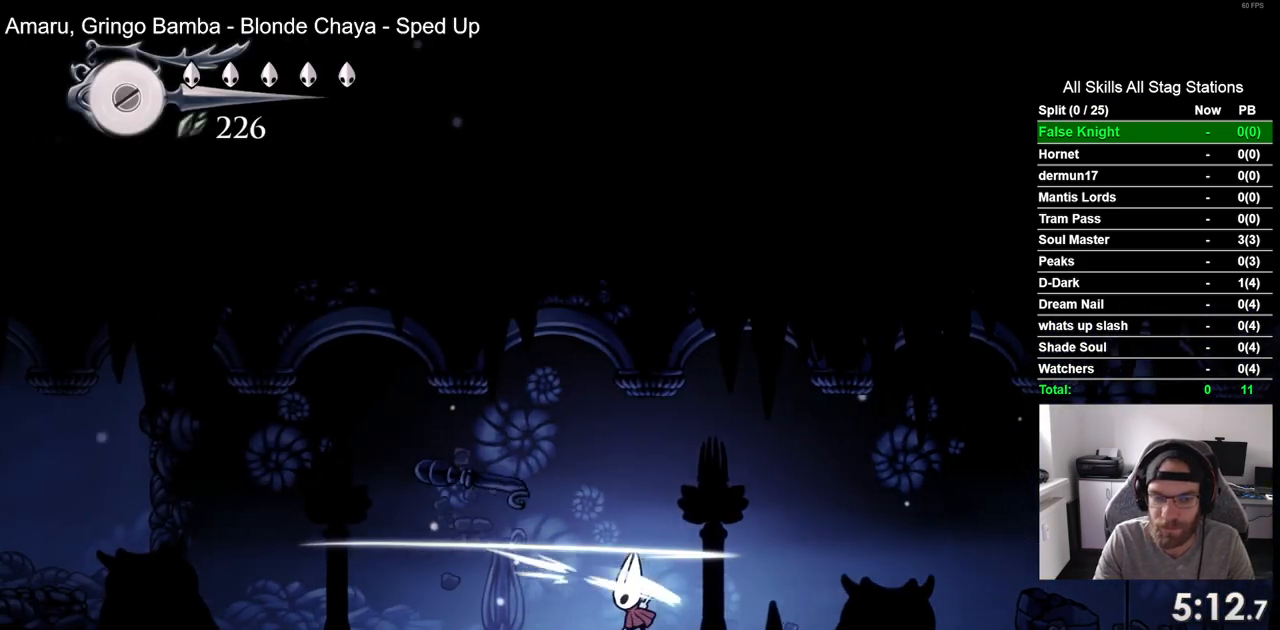
{"dt_ms": 500, "buttons": ["DPAD_LEFT"], "left_stick": "center", "right_stick": "center", "events": [[33, "SQUARE", "up"], [267, "SQUARE", "down"], [433, "SQUARE", "up"]]}